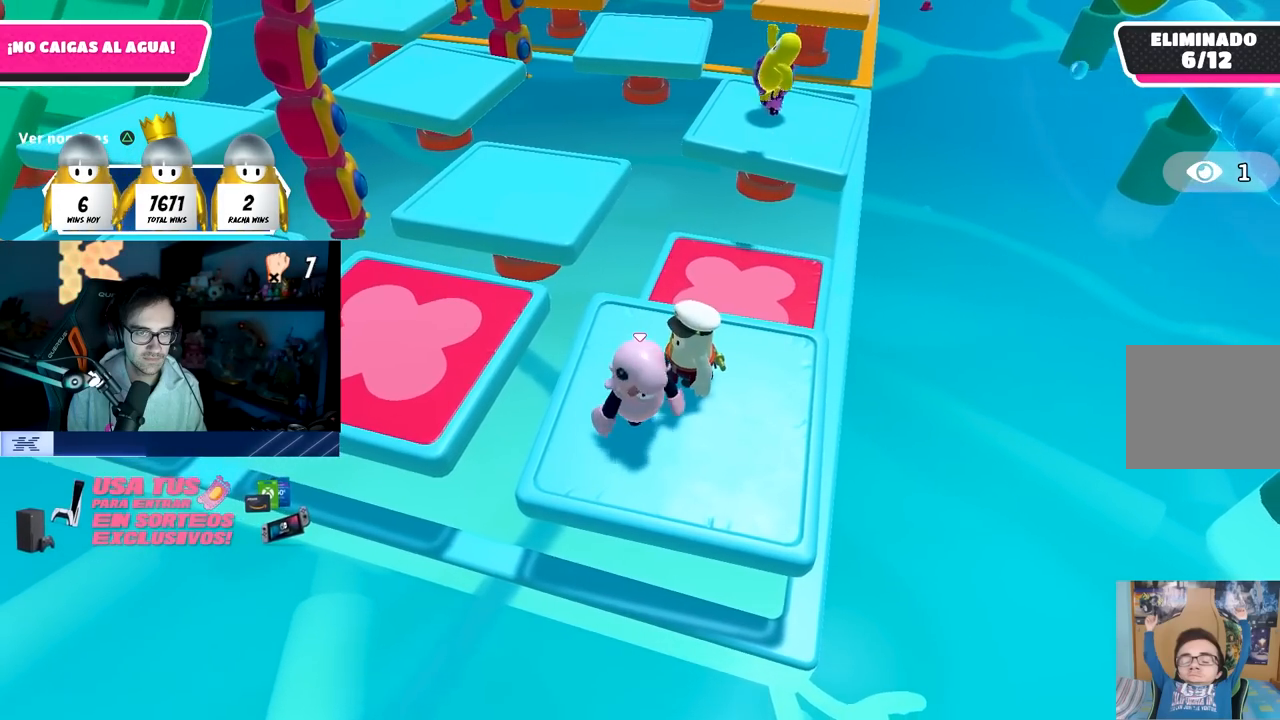
Gameplay with a controller (PlayStation layout); each line is a JSON object with the inputs held at the frame after it. "events" lists button and stick changes between this image and that frame as [ms after this image, input, new state], when the widget could be followed in between.
{"buttons": [], "left_stick": "right", "right_stick": "center", "events": [[83, "left_stick", "center"], [133, "left_stick", "right"], [267, "left_stick", "center"], [317, "left_stick", "left"], [400, "left_stick", "center"], [450, "left_stick", "right"]]}
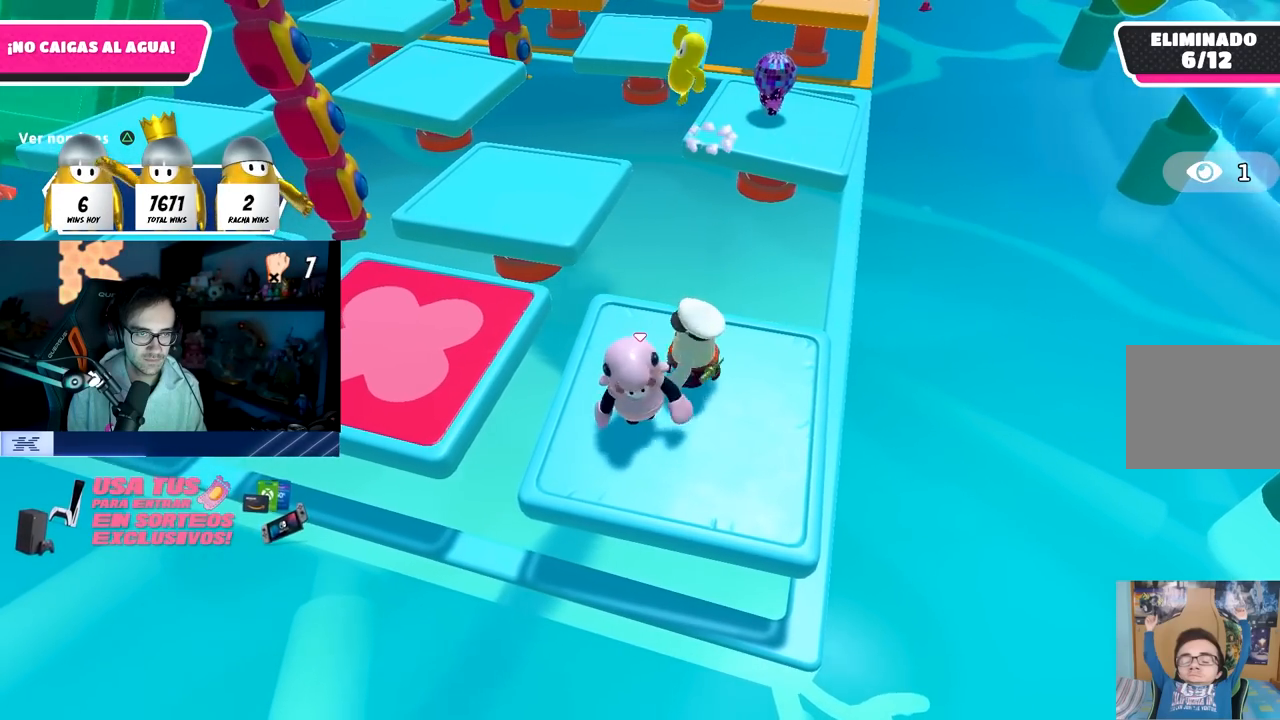
{"buttons": [], "left_stick": "center", "right_stick": "center", "events": [[83, "left_stick", "left"], [217, "left_stick", "right"], [383, "left_stick", "left"], [500, "left_stick", "center"]]}
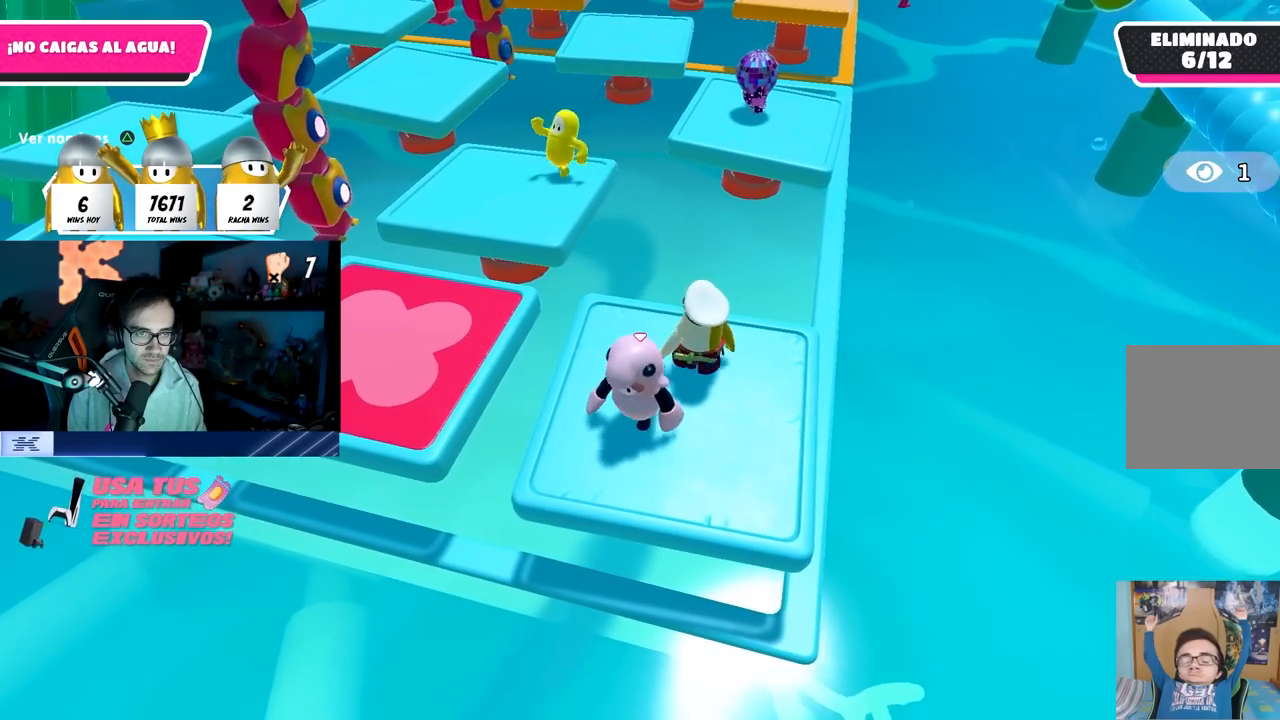
{"buttons": [], "left_stick": "down-right", "right_stick": "center", "events": [[33, "left_stick", "right"], [200, "left_stick", "left"], [333, "left_stick", "center"], [383, "left_stick", "right"], [483, "left_stick", "down-right"]]}
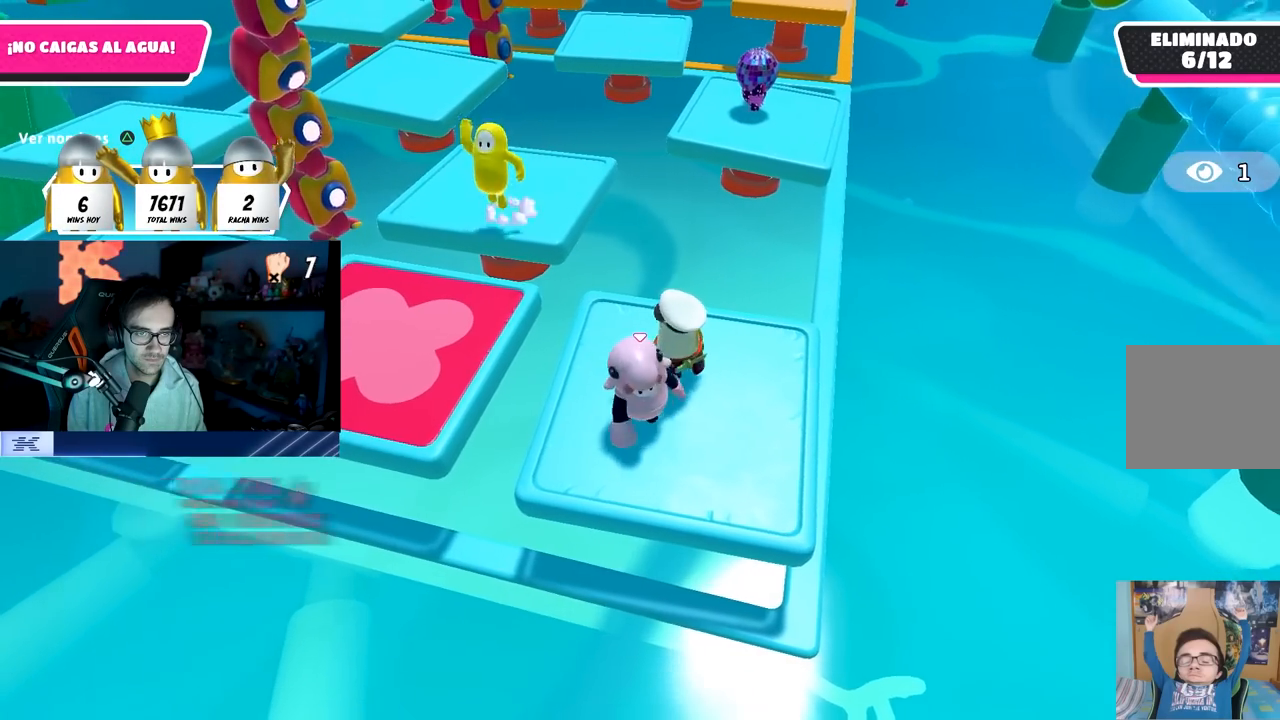
{"buttons": [], "left_stick": "right", "right_stick": "center", "events": [[17, "left_stick", "right"], [33, "left_stick", "down-left"], [167, "left_stick", "right"], [317, "left_stick", "down"], [367, "left_stick", "left"], [450, "left_stick", "center"], [500, "left_stick", "right"]]}
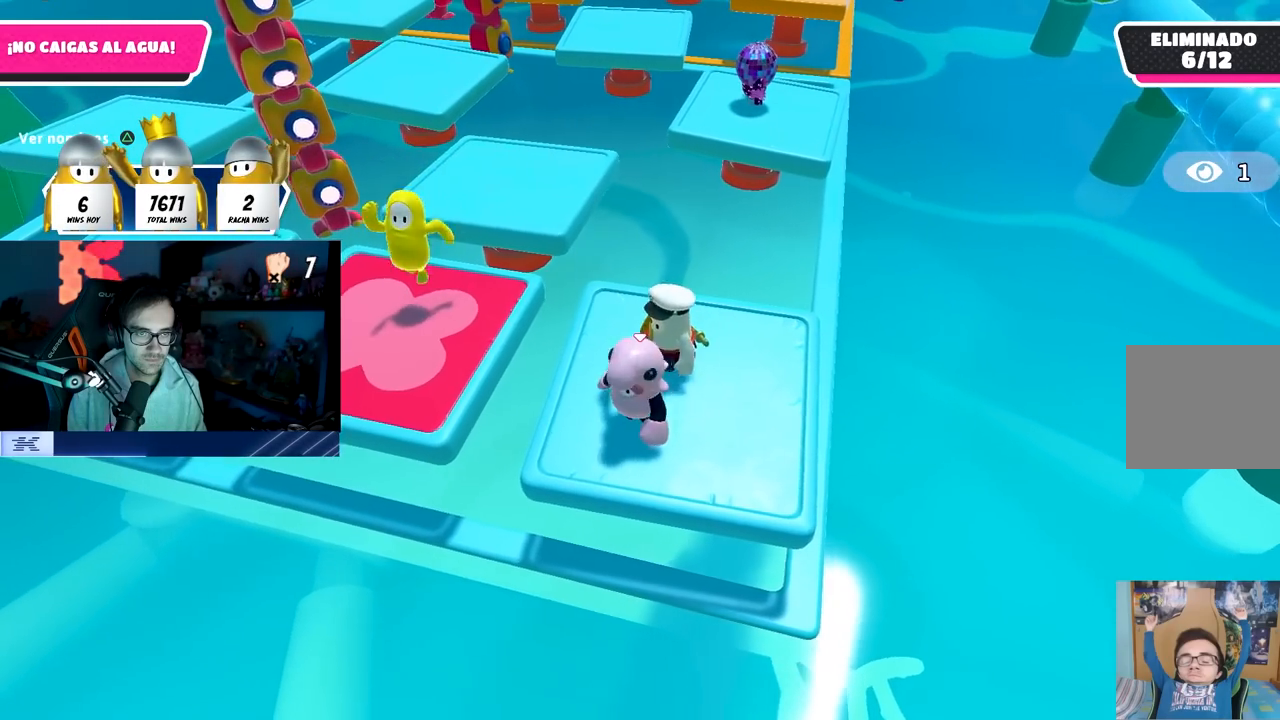
{"buttons": [], "left_stick": "center", "right_stick": "center", "events": [[167, "left_stick", "left"], [233, "right_stick", "up"], [267, "left_stick", "center"], [317, "left_stick", "right"], [367, "right_stick", "center"], [483, "left_stick", "center"]]}
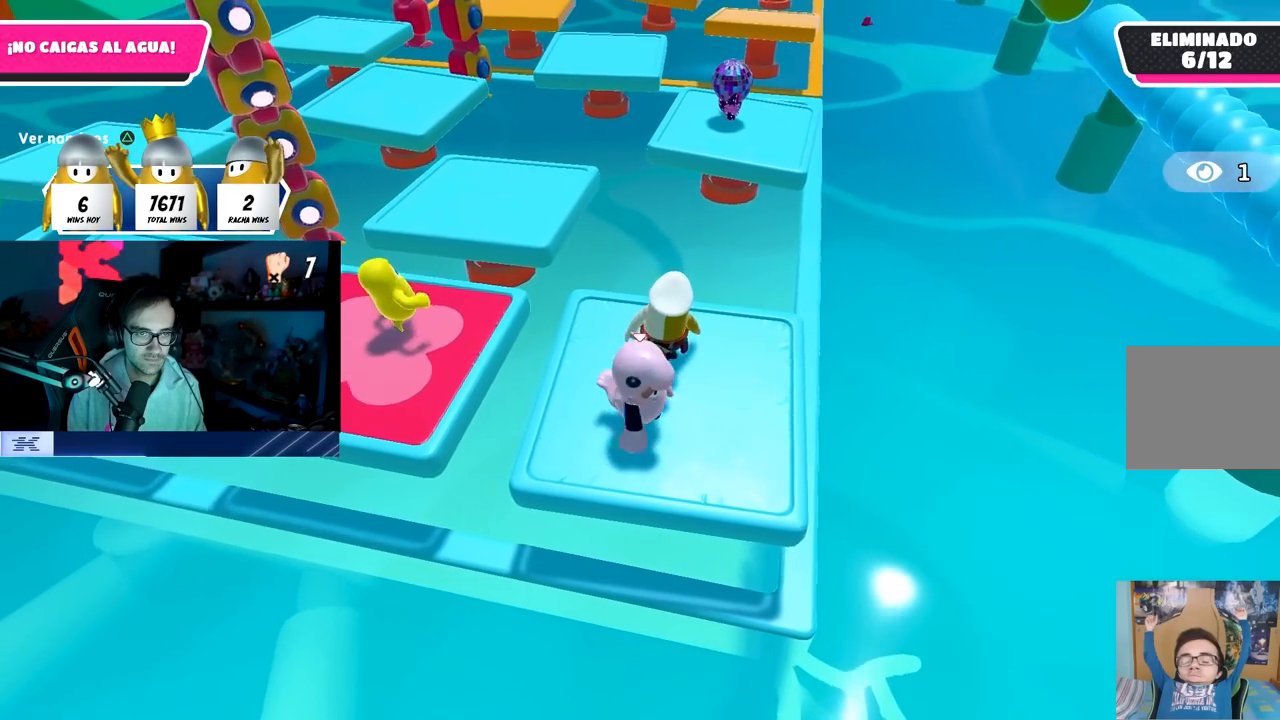
{"buttons": [], "left_stick": "right", "right_stick": "center", "events": [[17, "left_stick", "left"], [167, "left_stick", "right"], [333, "left_stick", "left"], [450, "left_stick", "center"], [500, "left_stick", "right"]]}
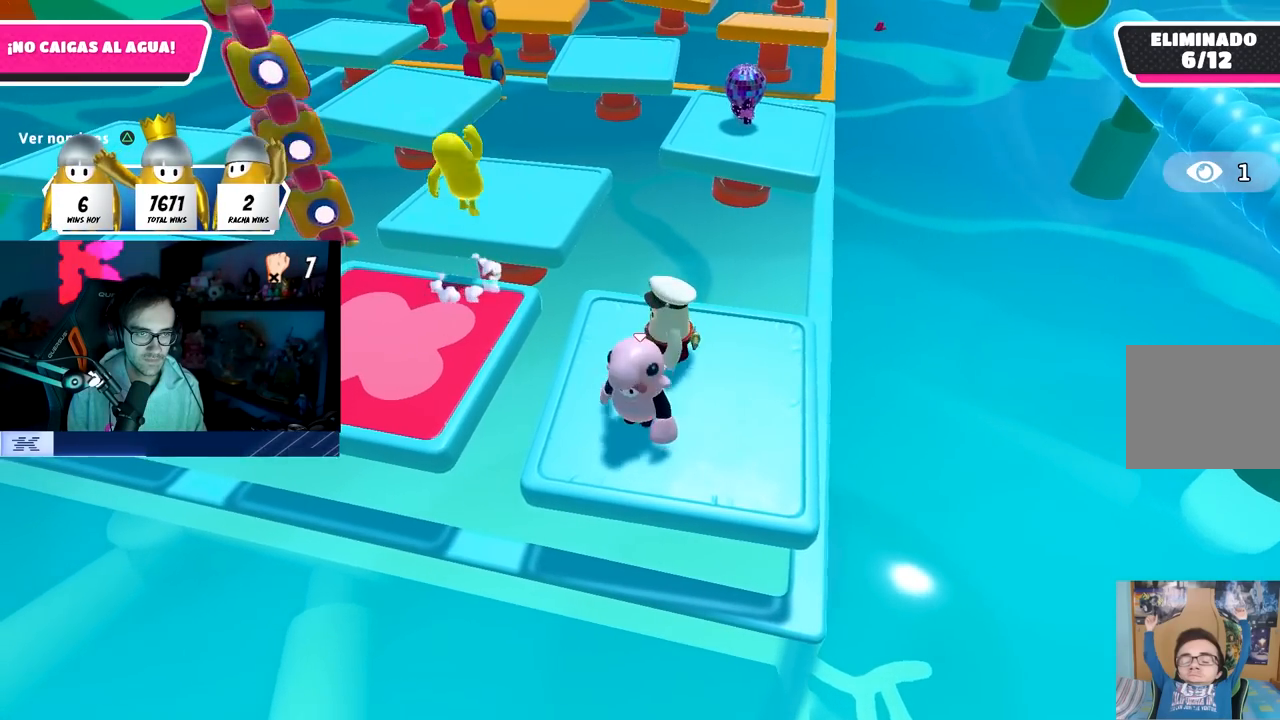
{"buttons": [], "left_stick": "right", "right_stick": "center", "events": [[150, "left_stick", "center"], [233, "left_stick", "up-left"], [383, "left_stick", "right"]]}
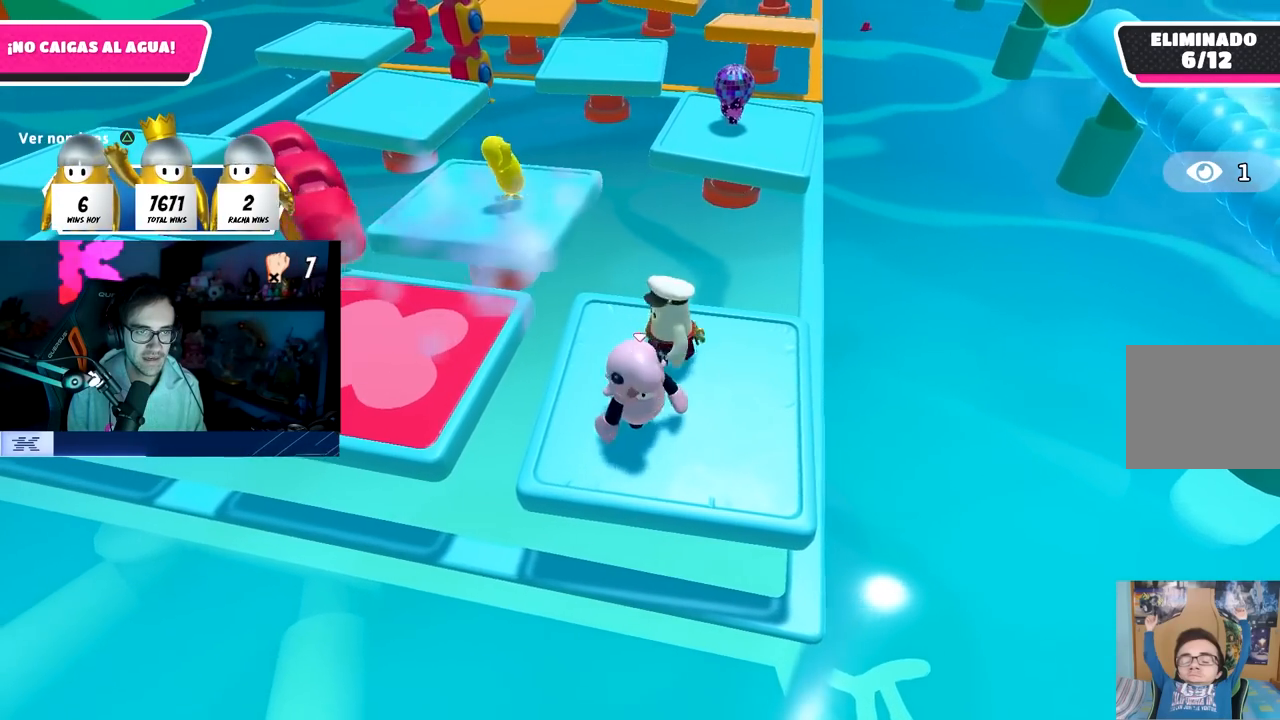
{"buttons": [], "left_stick": "center", "right_stick": "center", "events": [[50, "left_stick", "left"], [167, "left_stick", "center"], [233, "left_stick", "right"], [383, "left_stick", "left"], [483, "left_stick", "center"]]}
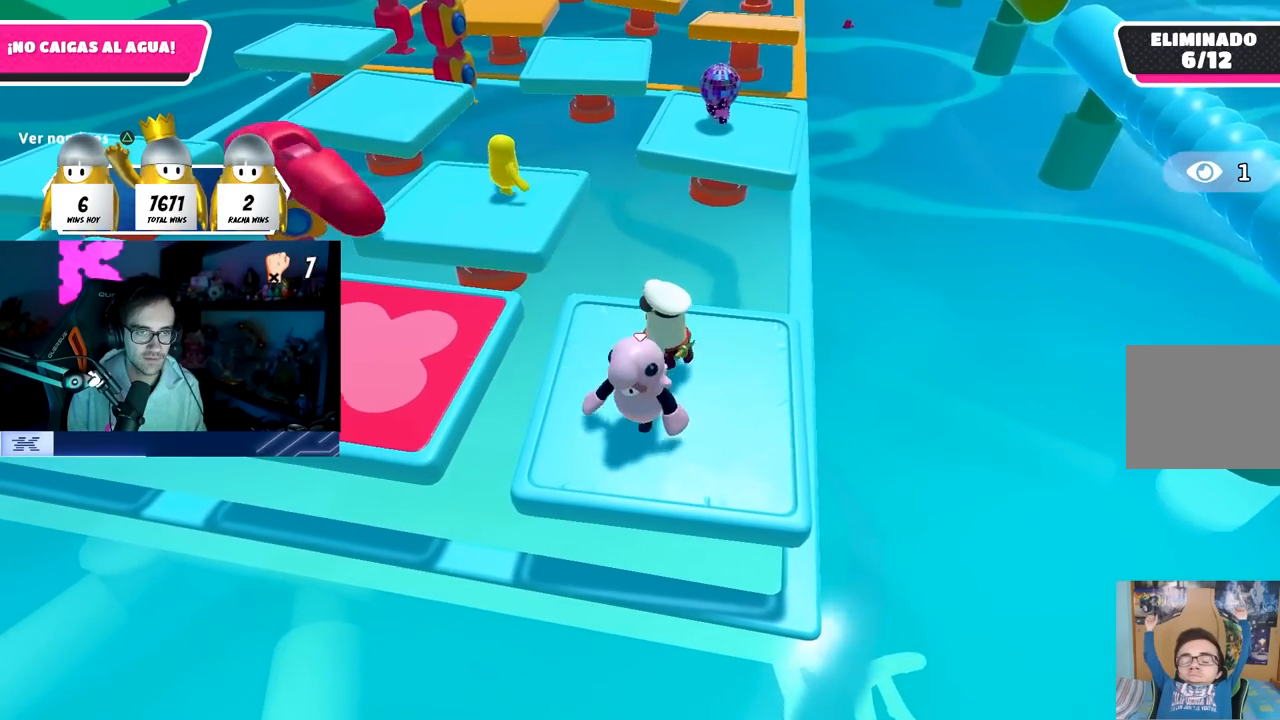
{"buttons": [], "left_stick": "left", "right_stick": "center", "events": [[17, "left_stick", "right"], [117, "right_stick", "up"], [183, "left_stick", "left"], [250, "right_stick", "center"], [300, "left_stick", "center"], [350, "left_stick", "right"], [500, "left_stick", "left"]]}
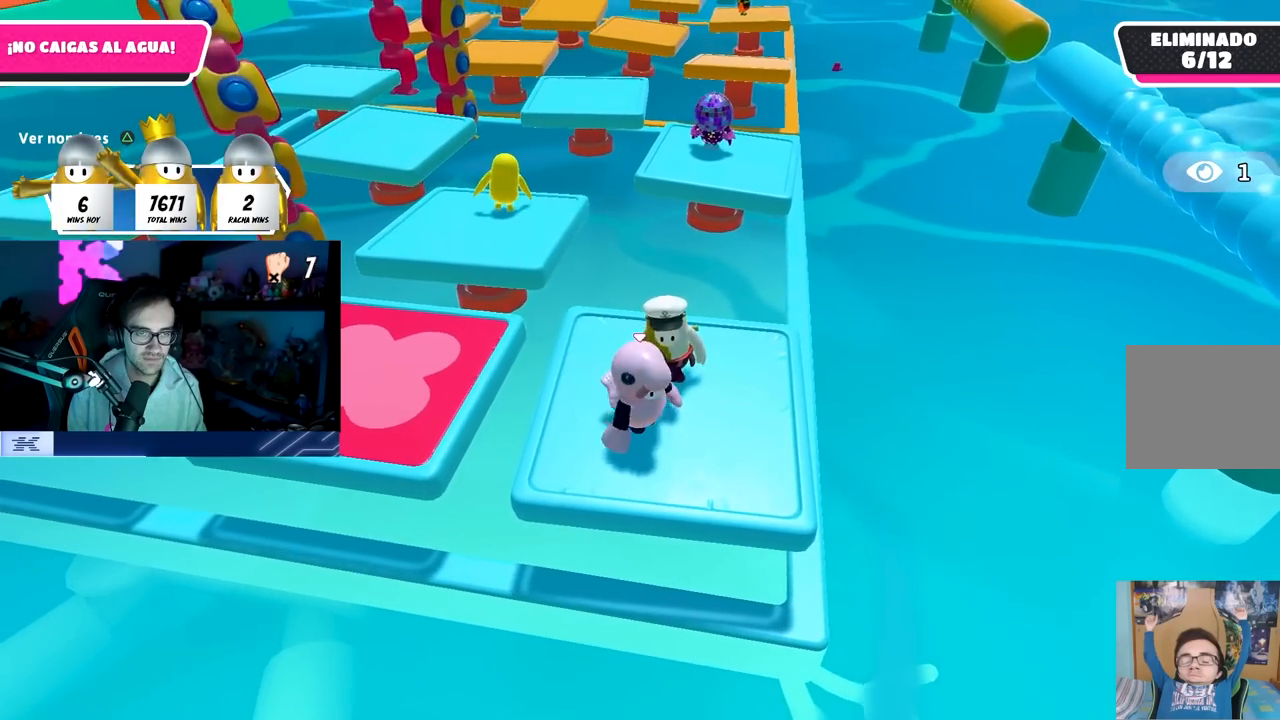
{"buttons": [], "left_stick": "right", "right_stick": "center", "events": [[167, "left_stick", "right"], [333, "left_stick", "left"], [467, "left_stick", "right"]]}
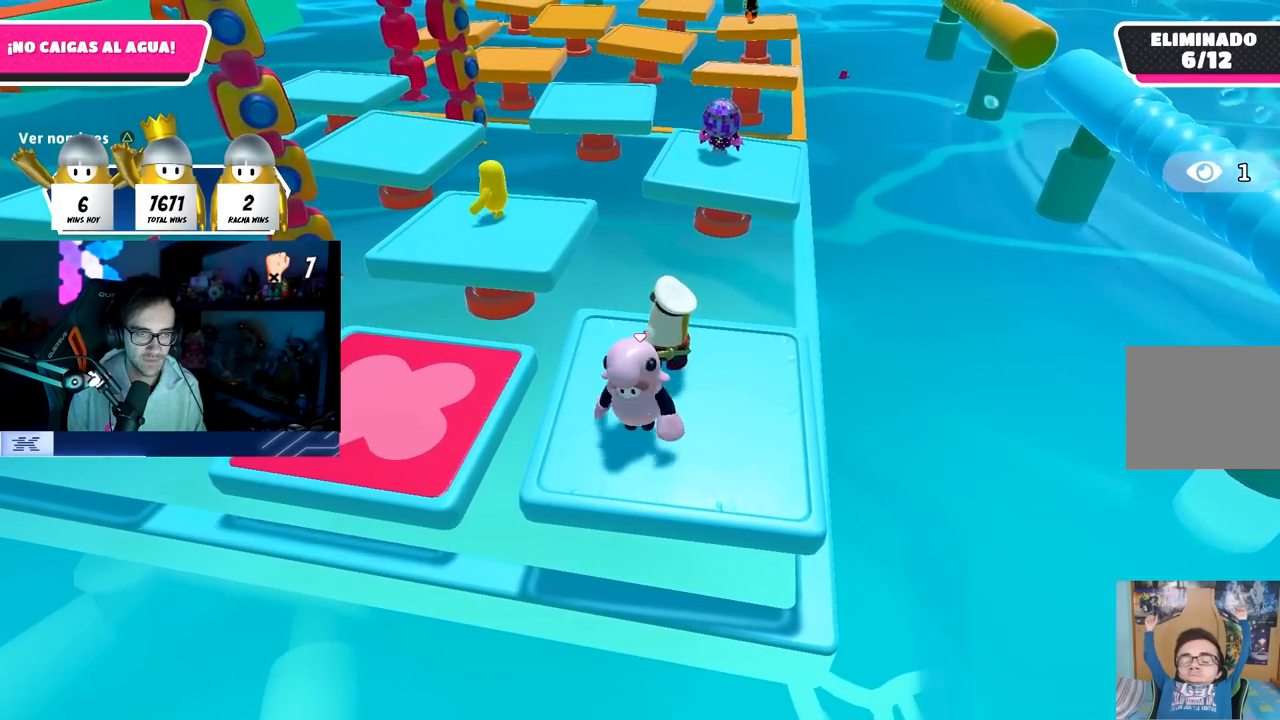
{"buttons": [], "left_stick": "center", "right_stick": "center", "events": [[133, "left_stick", "left"], [267, "left_stick", "center"], [317, "left_stick", "right"], [450, "left_stick", "left"], [500, "left_stick", "center"]]}
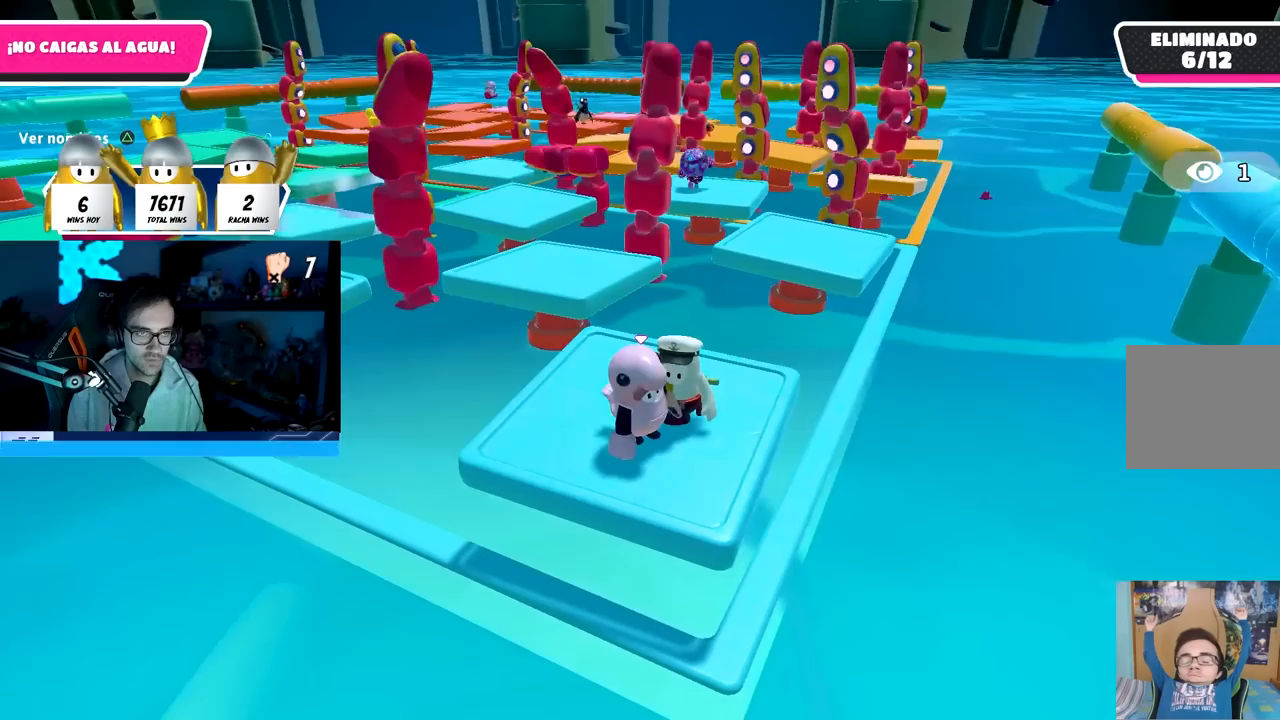
{"buttons": [], "left_stick": "center", "right_stick": "up-left", "events": [[417, "right_stick", "up-left"]]}
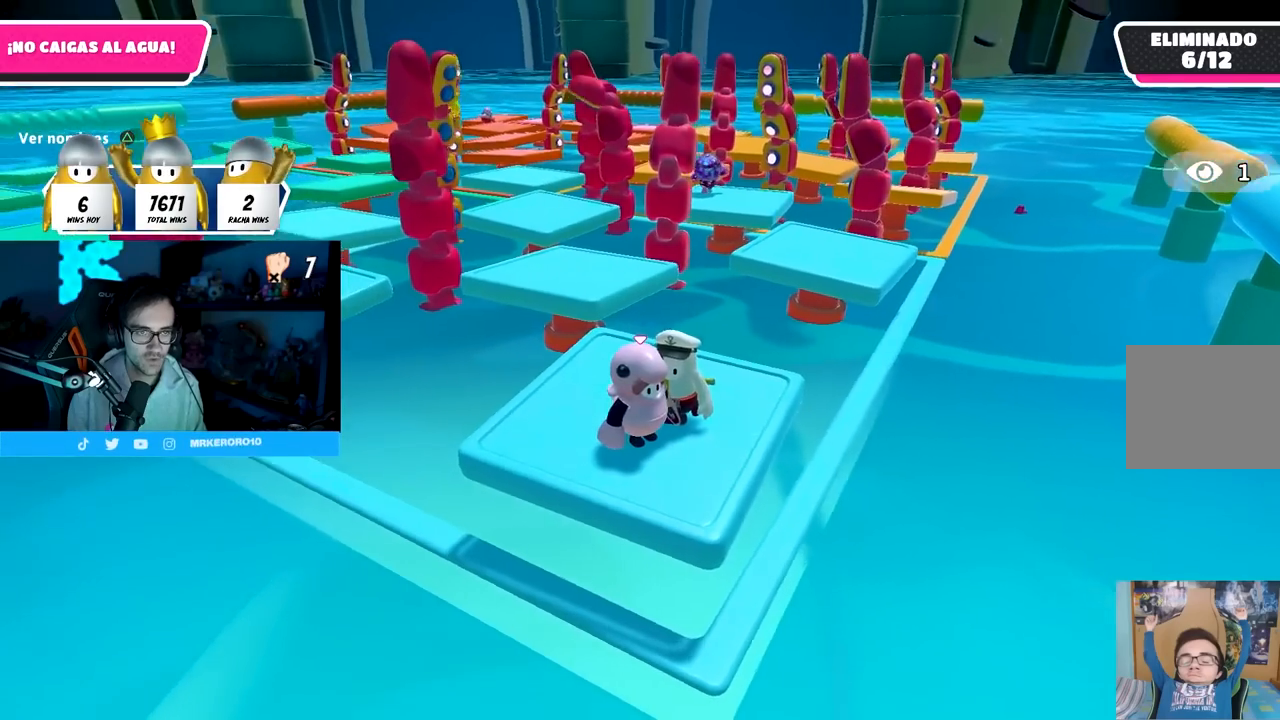
{"buttons": [], "left_stick": "center", "right_stick": "center", "events": [[100, "right_stick", "center"]]}
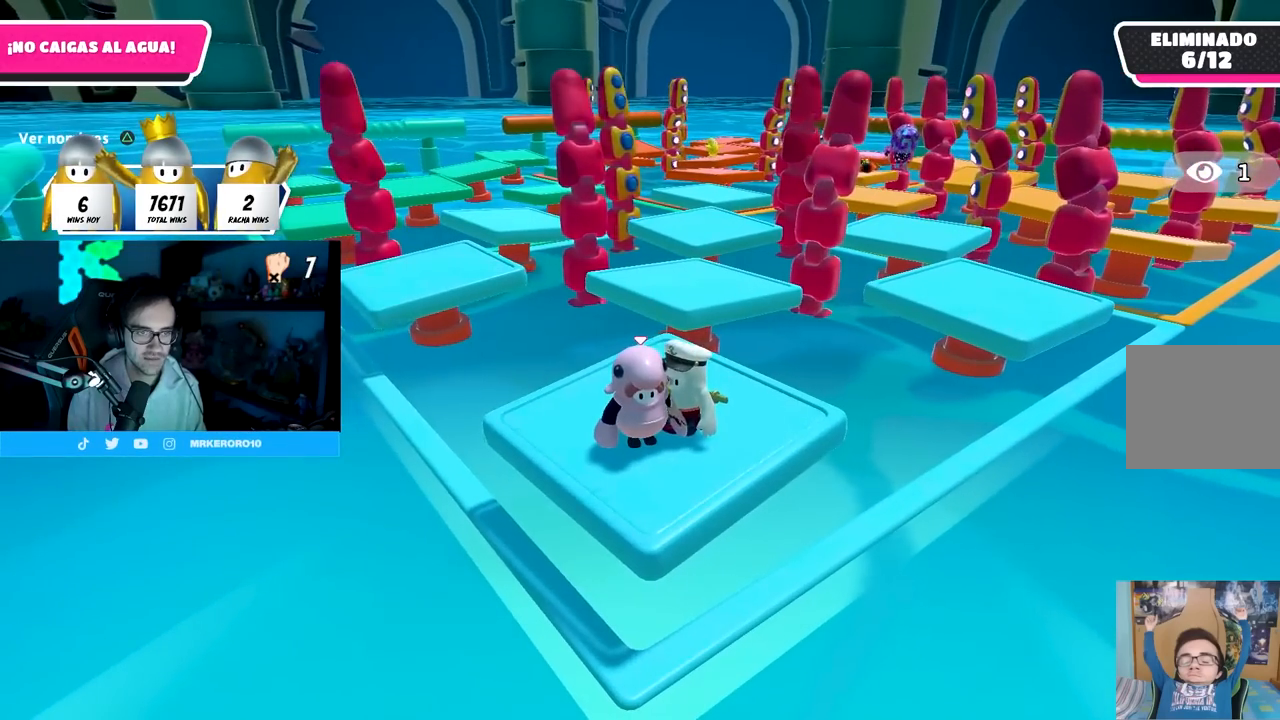
{"buttons": [], "left_stick": "center", "right_stick": "center", "events": []}
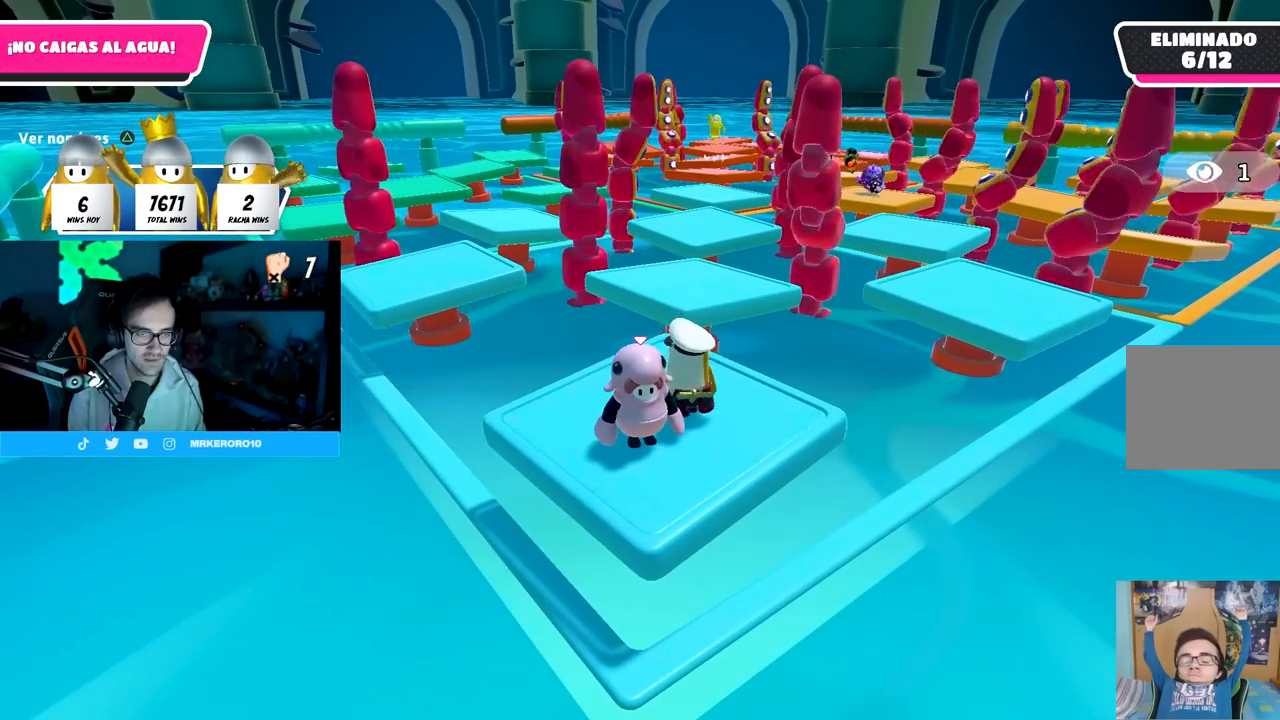
{"buttons": [], "left_stick": "center", "right_stick": "center", "events": [[33, "right_stick", "down-right"], [167, "right_stick", "center"], [367, "right_stick", "down-right"], [467, "right_stick", "center"]]}
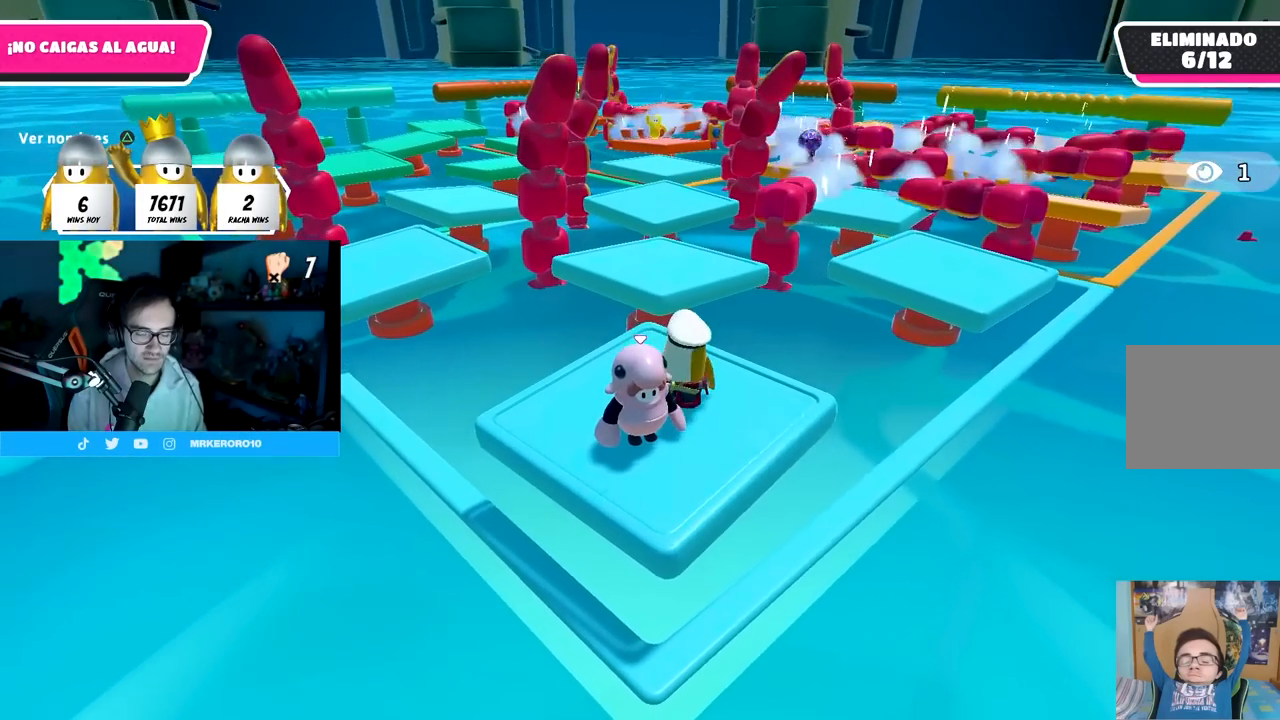
{"buttons": [], "left_stick": "center", "right_stick": "center", "events": [[283, "right_stick", "down-right"], [483, "right_stick", "center"]]}
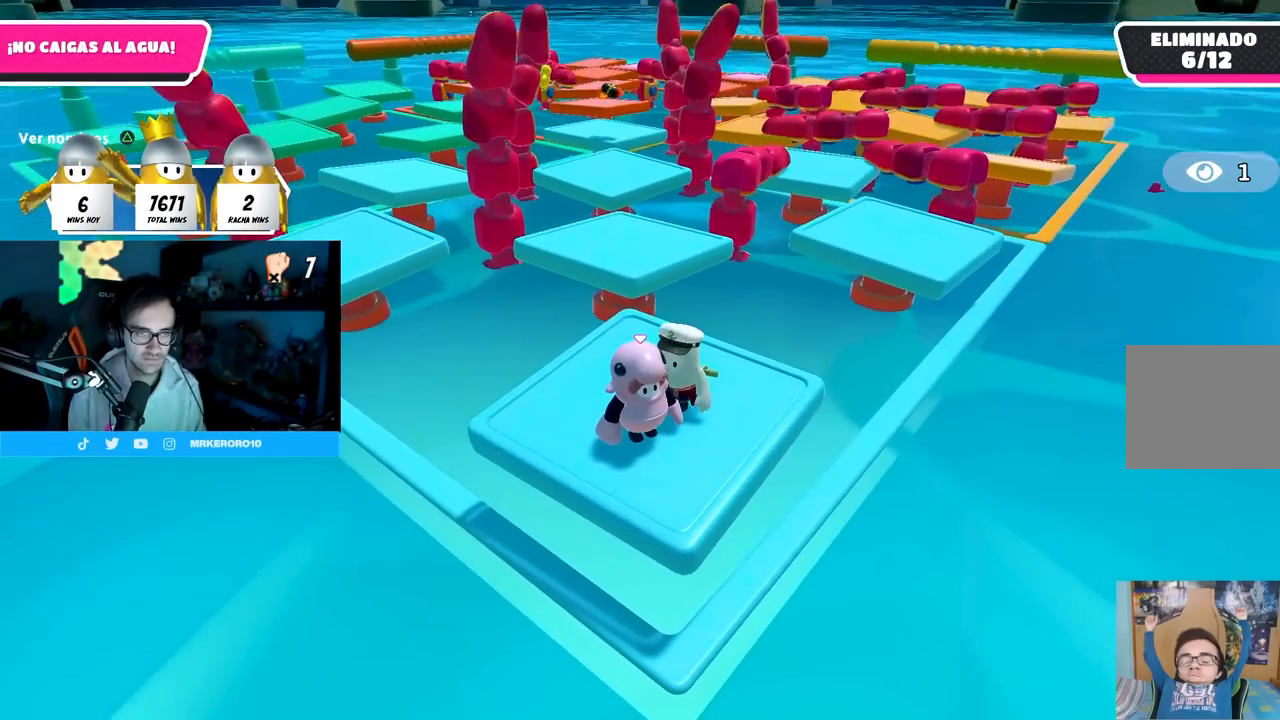
{"buttons": [], "left_stick": "center", "right_stick": "right", "events": [[350, "right_stick", "right"]]}
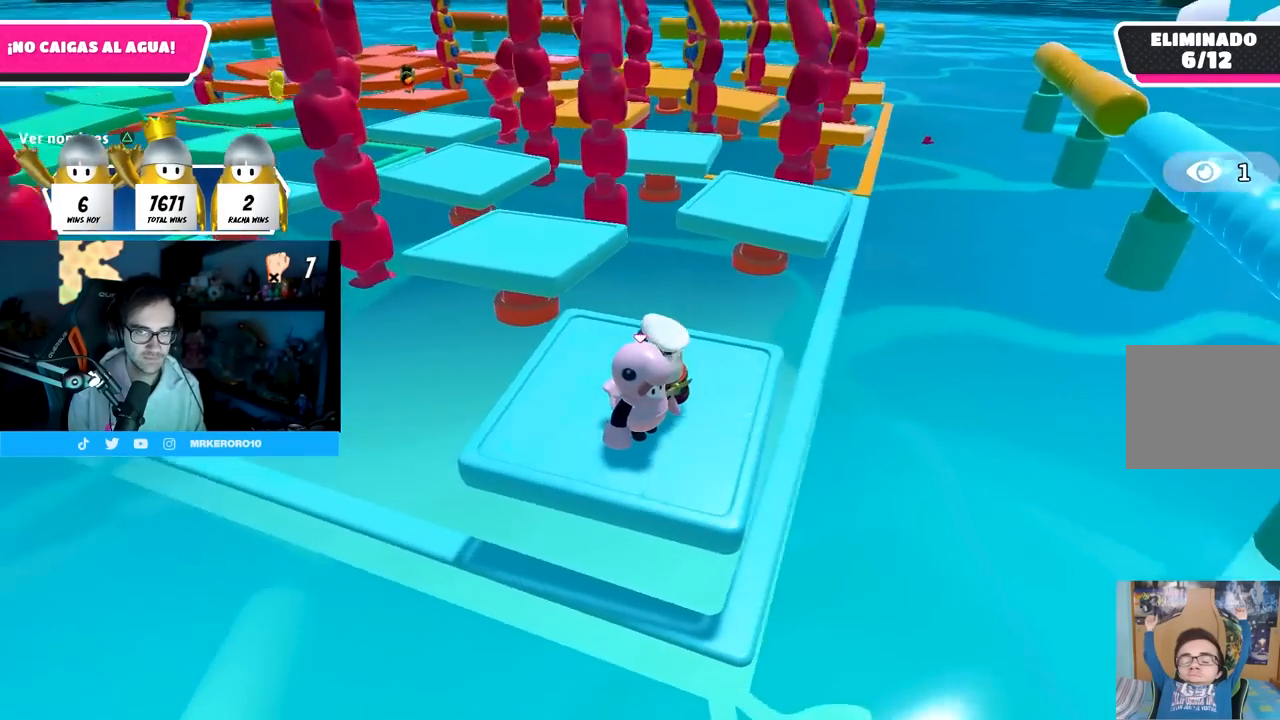
{"buttons": [], "left_stick": "center", "right_stick": "center", "events": [[33, "right_stick", "center"]]}
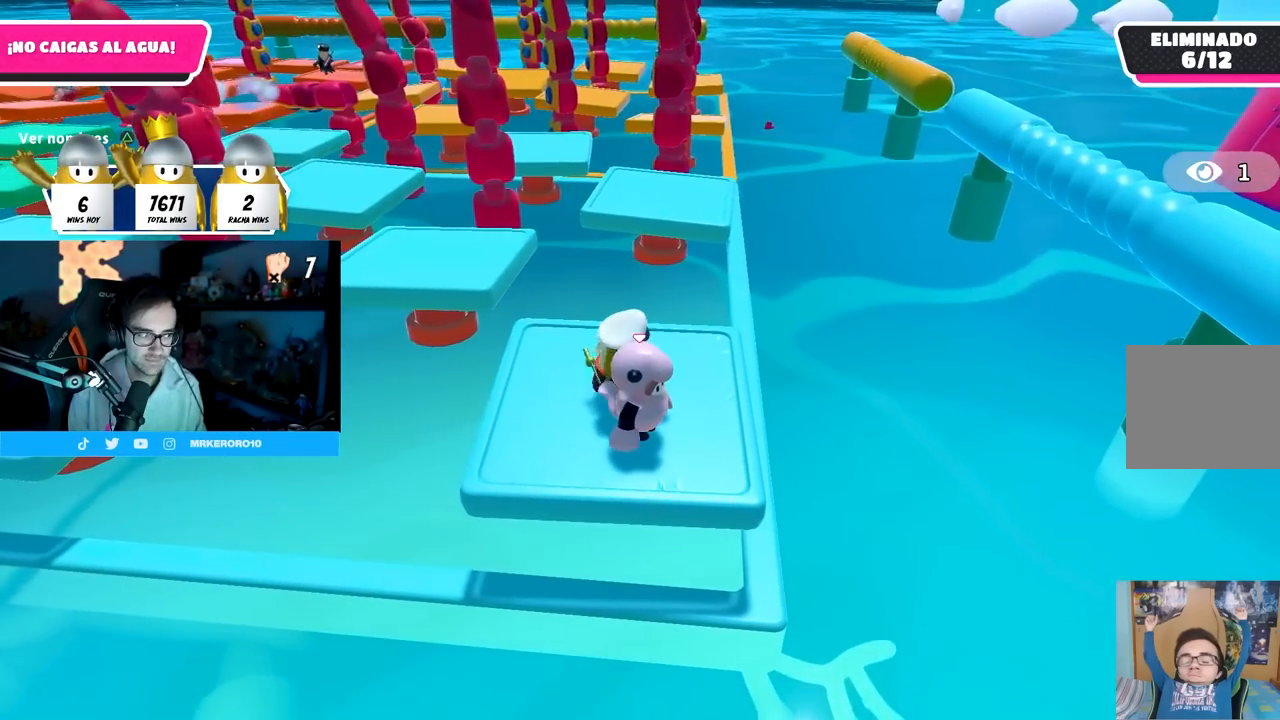
{"buttons": [], "left_stick": "center", "right_stick": "center", "events": []}
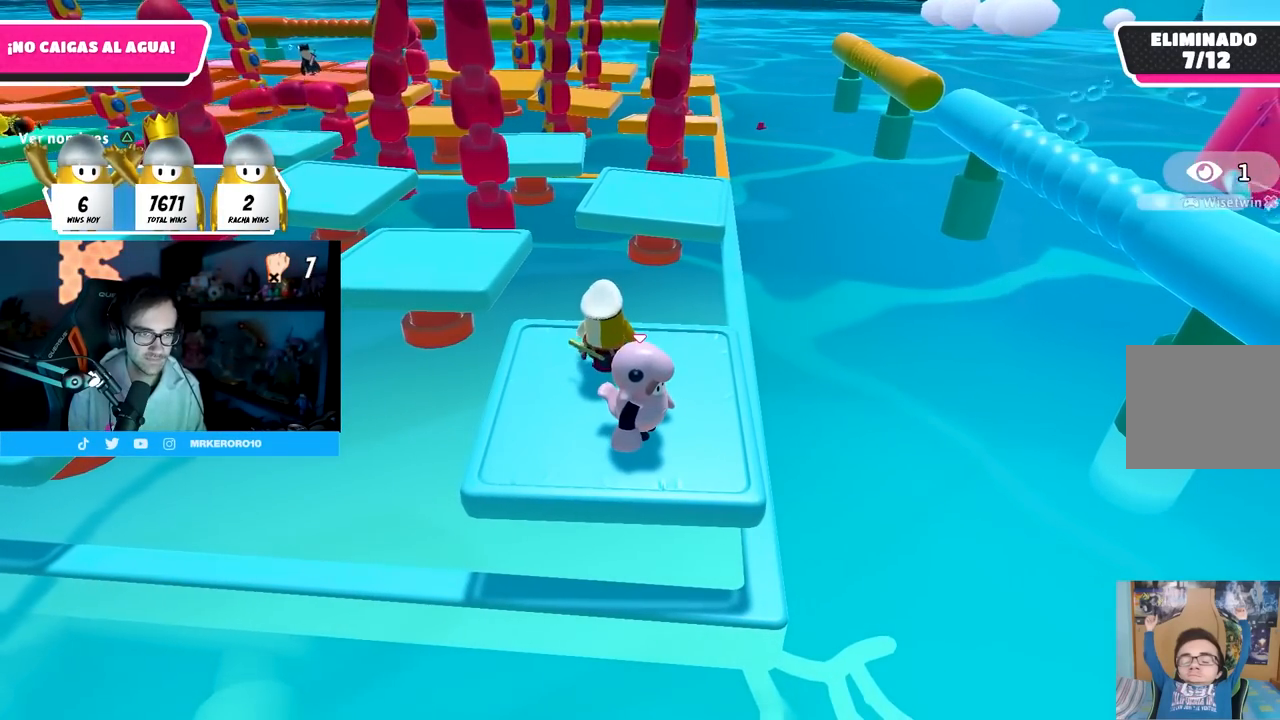
{"buttons": [], "left_stick": "center", "right_stick": "center", "events": []}
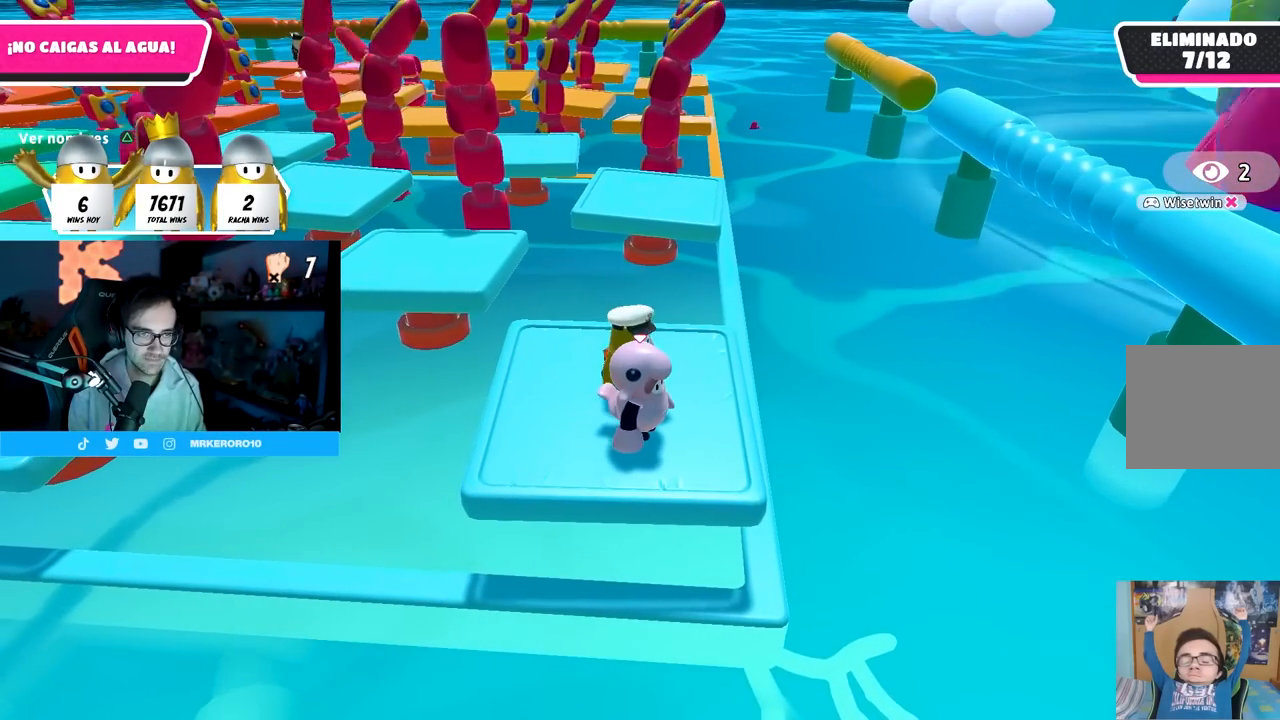
{"buttons": [], "left_stick": "center", "right_stick": "center", "events": []}
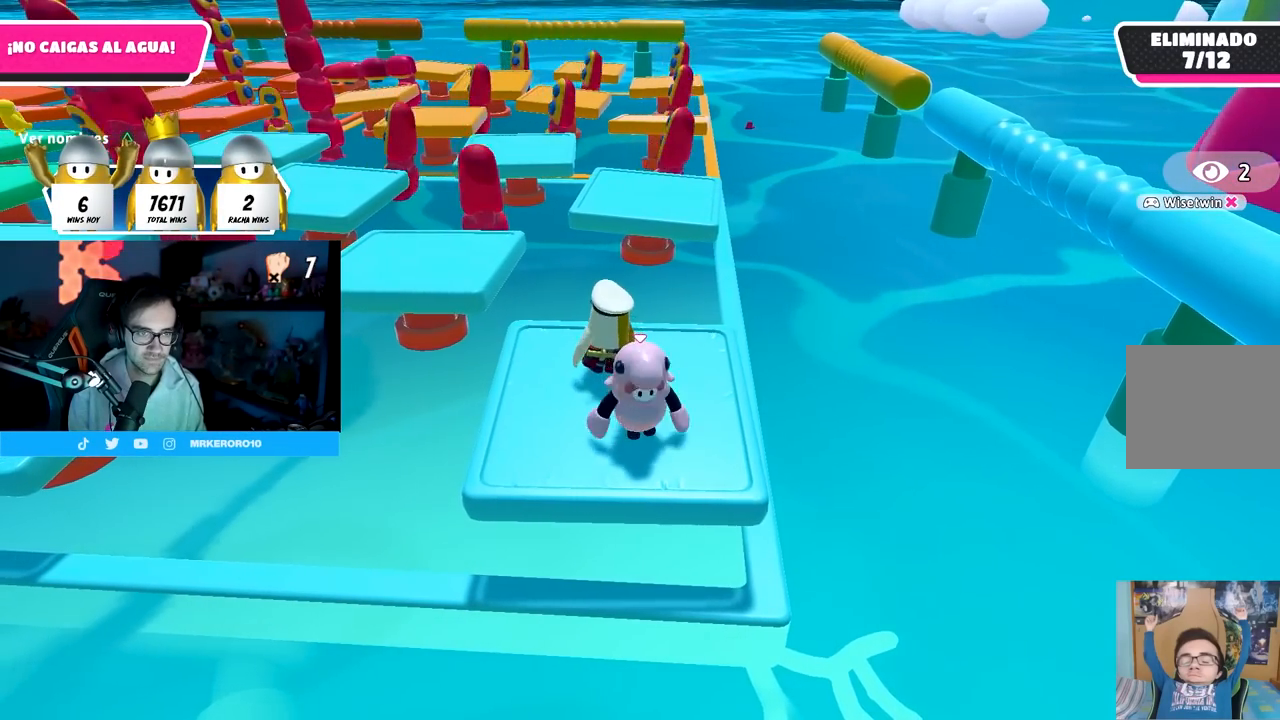
{"buttons": [], "left_stick": "center", "right_stick": "center", "events": []}
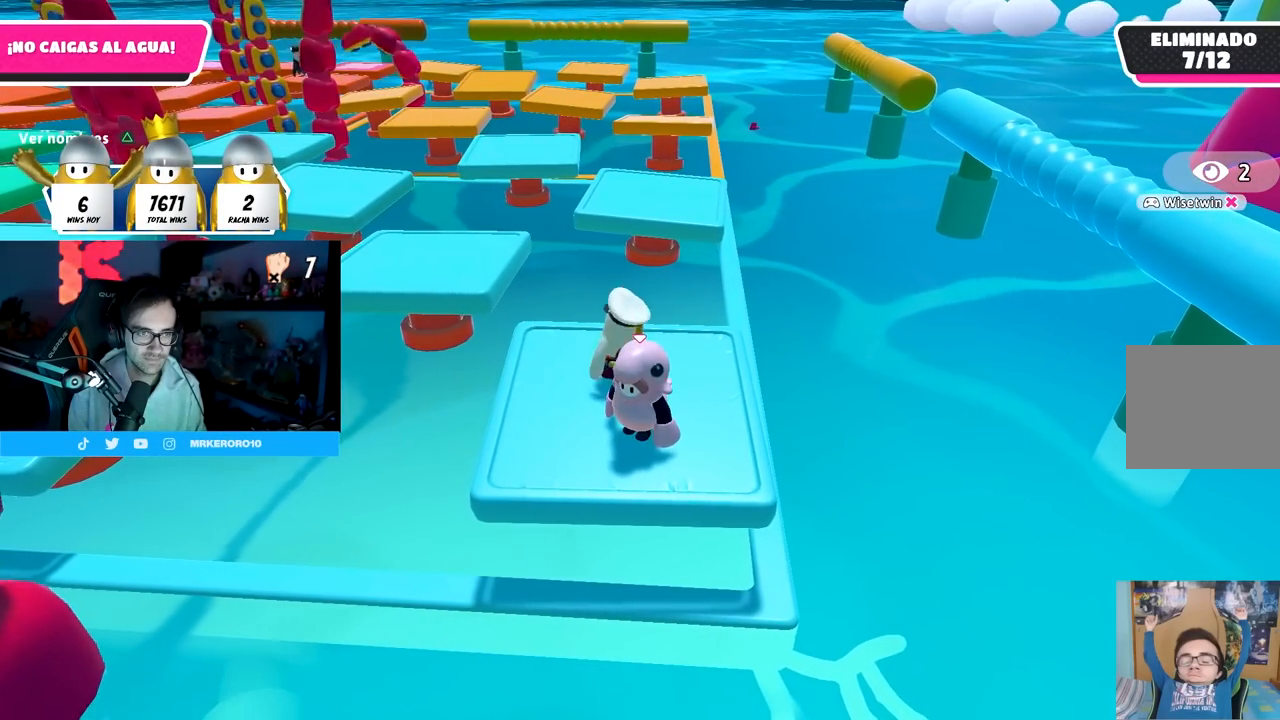
{"buttons": [], "left_stick": "up-left", "right_stick": "center", "events": [[183, "left_stick", "left"], [367, "left_stick", "center"], [483, "left_stick", "up-left"]]}
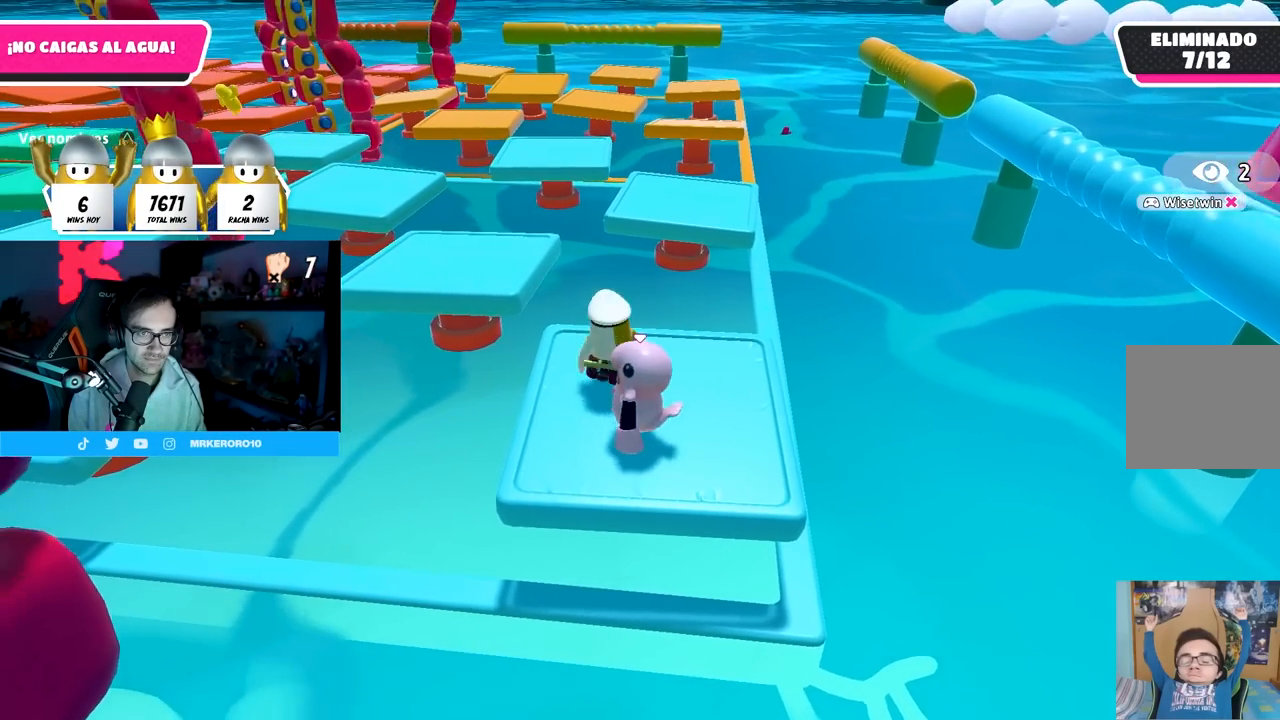
{"buttons": [], "left_stick": "down-right", "right_stick": "center", "events": [[217, "left_stick", "up"], [400, "left_stick", "down-right"]]}
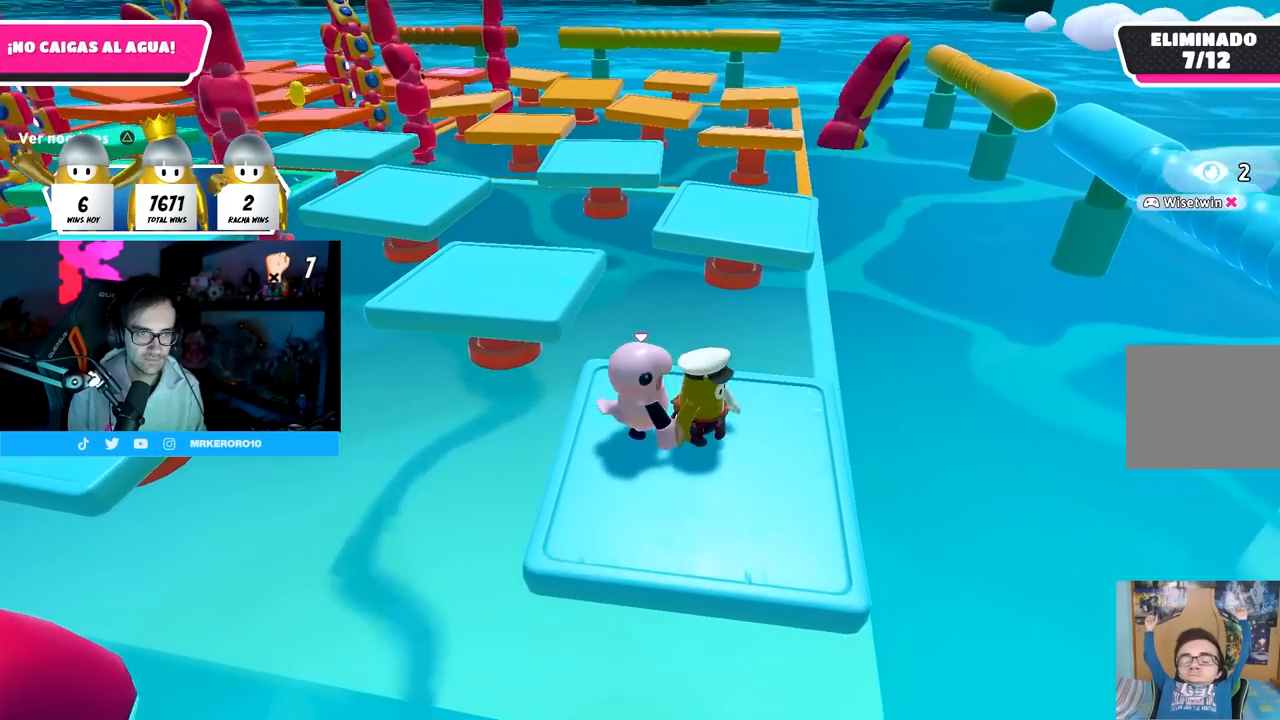
{"buttons": [], "left_stick": "up-left", "right_stick": "center", "events": [[200, "left_stick", "down-left"], [283, "left_stick", "center"], [333, "left_stick", "up-right"], [500, "left_stick", "up-left"]]}
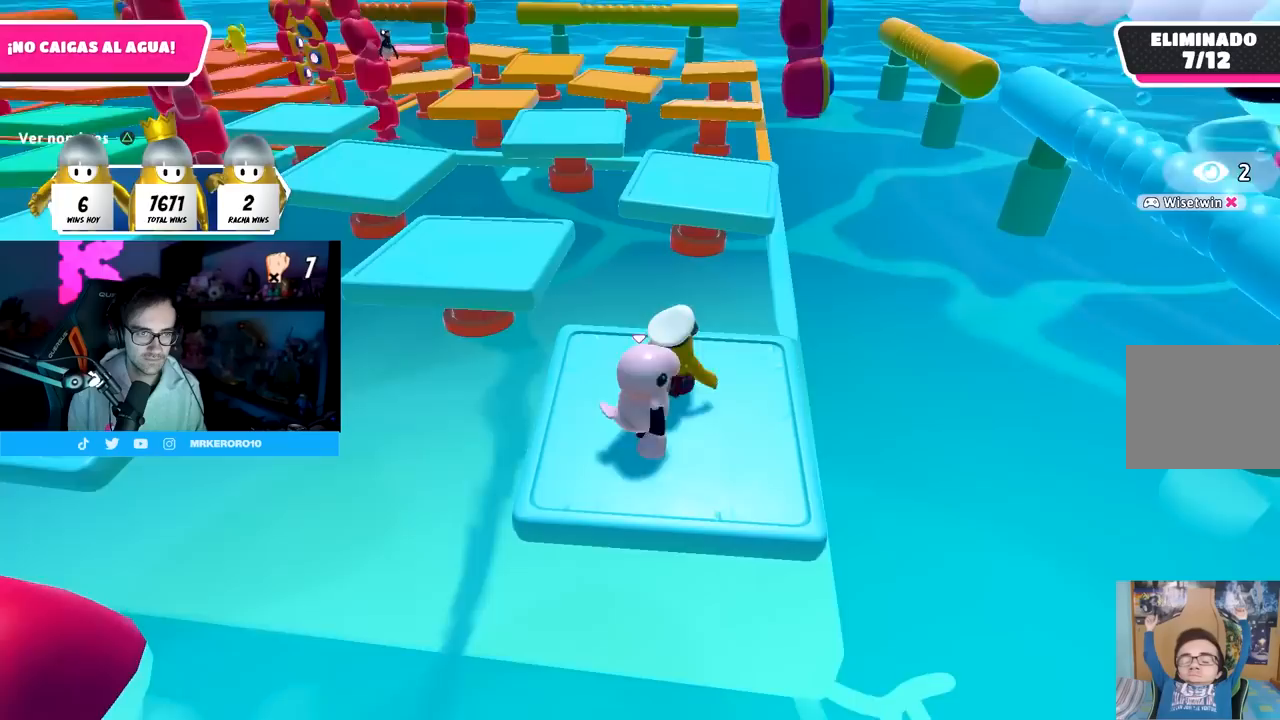
{"buttons": [], "left_stick": "center", "right_stick": "center", "events": [[117, "left_stick", "center"], [283, "left_stick", "down-right"], [383, "left_stick", "center"]]}
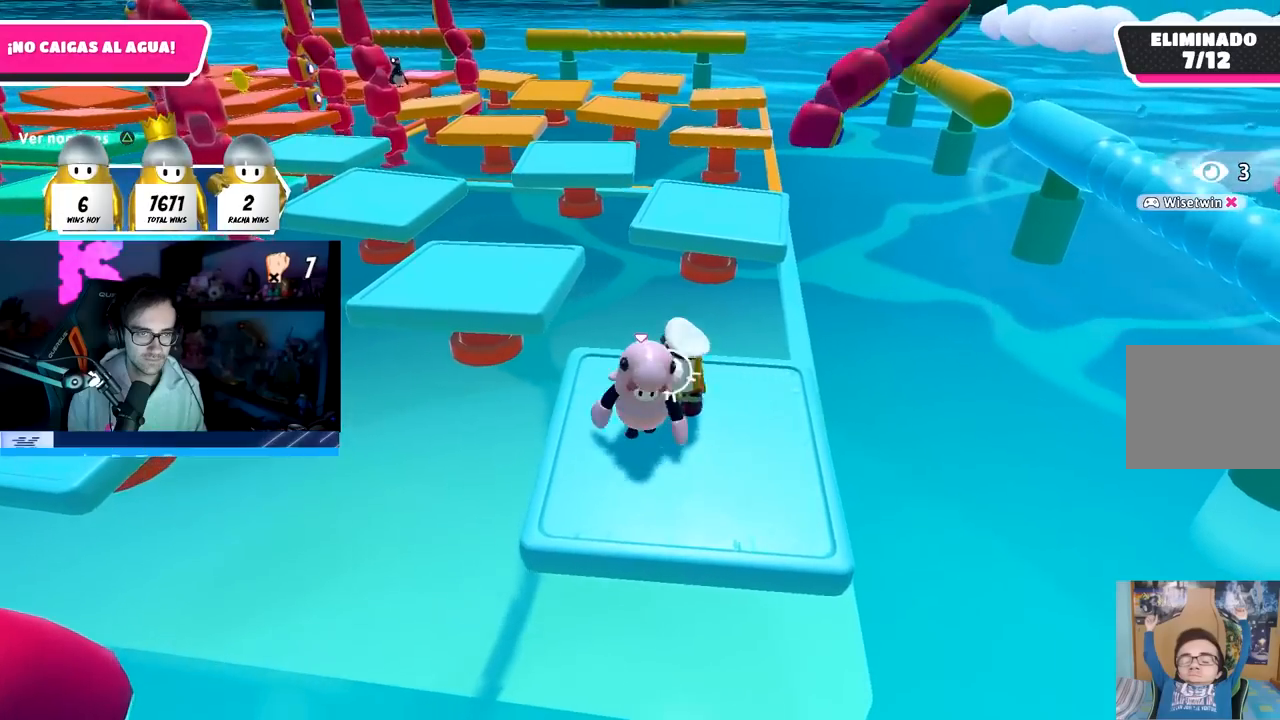
{"buttons": [], "left_stick": "up-right", "right_stick": "up", "events": [[100, "left_stick", "up-right"], [200, "left_stick", "up-left"], [250, "L3", "down"], [250, "right_stick", "up-left"], [317, "R1", "down"], [317, "R2", "down"], [383, "right_stick", "up"], [400, "L3", "up"], [400, "R1", "up"], [467, "R2", "up"], [467, "left_stick", "up-right"]]}